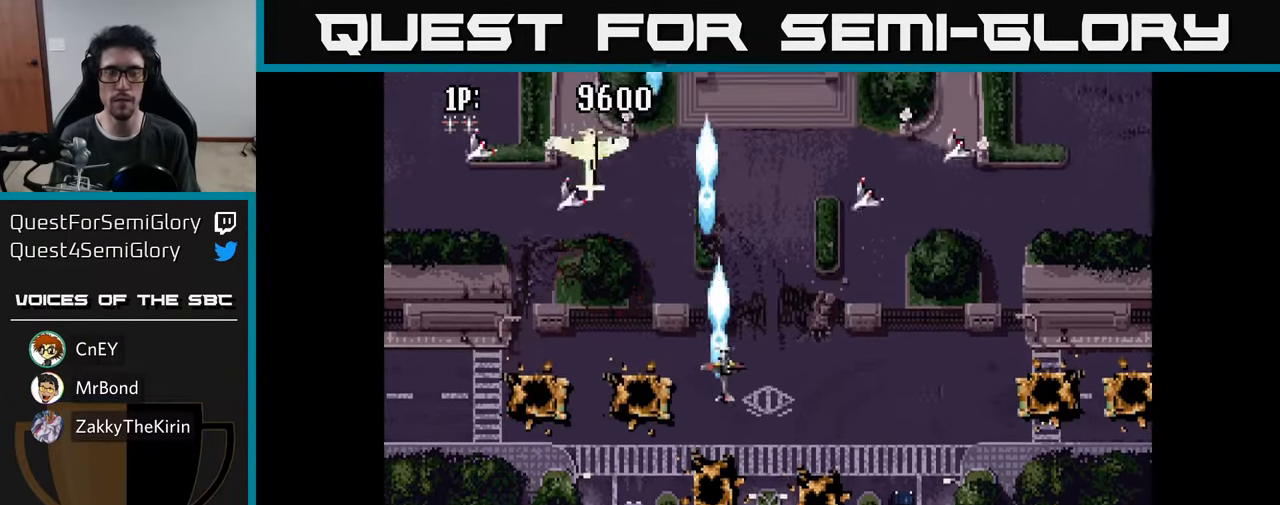
Gameplay with a controller (Xbox layout); each line is a JSON object with the inputs held at the frame after it. "events" lists button and stick changes between this image and that frame as [ms after this image, input, new state], when the widget could be followed in between.
{"buttons": ["DPAD_RIGHT"], "left_stick": "center", "right_stick": "center", "events": [[17, "A", "down"], [33, "DPAD_DOWN", "up"], [33, "DPAD_RIGHT", "up"], [83, "DPAD_LEFT", "down"], [100, "A", "up"], [217, "A", "down"], [283, "A", "up"], [367, "A", "down"], [417, "DPAD_DOWN", "down"], [417, "DPAD_LEFT", "up"], [433, "DPAD_RIGHT", "down"], [450, "DPAD_DOWN", "up"], [467, "A", "up"]]}
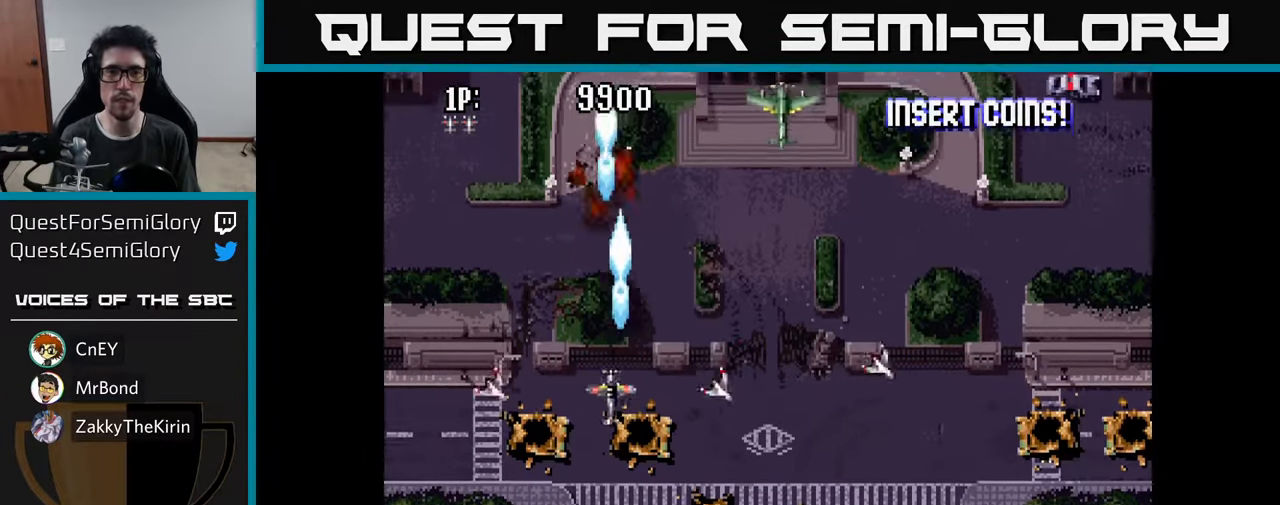
{"buttons": ["DPAD_UP", "DPAD_RIGHT"], "left_stick": "center", "right_stick": "center", "events": [[33, "A", "down"], [150, "A", "up"], [200, "A", "down"], [233, "DPAD_UP", "down"], [250, "DPAD_RIGHT", "up"], [317, "A", "up"], [367, "DPAD_RIGHT", "down"], [383, "A", "down"], [500, "A", "up"]]}
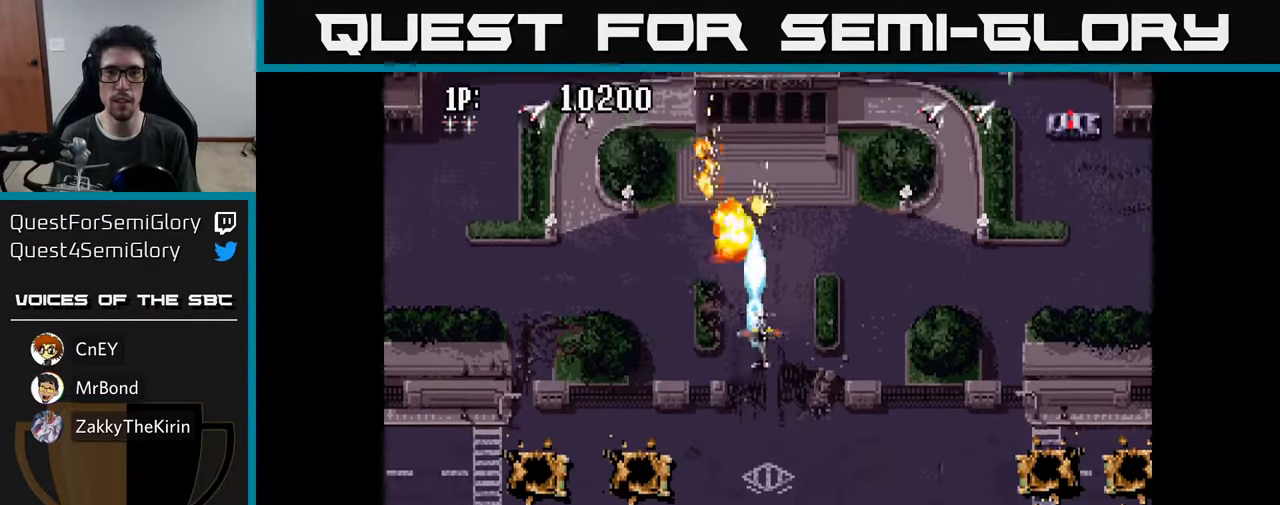
{"buttons": ["A"], "left_stick": "center", "right_stick": "center", "events": [[67, "A", "down"], [100, "DPAD_UP", "up"], [217, "A", "up"], [267, "A", "down"], [384, "A", "up"], [450, "A", "down"], [500, "DPAD_RIGHT", "up"]]}
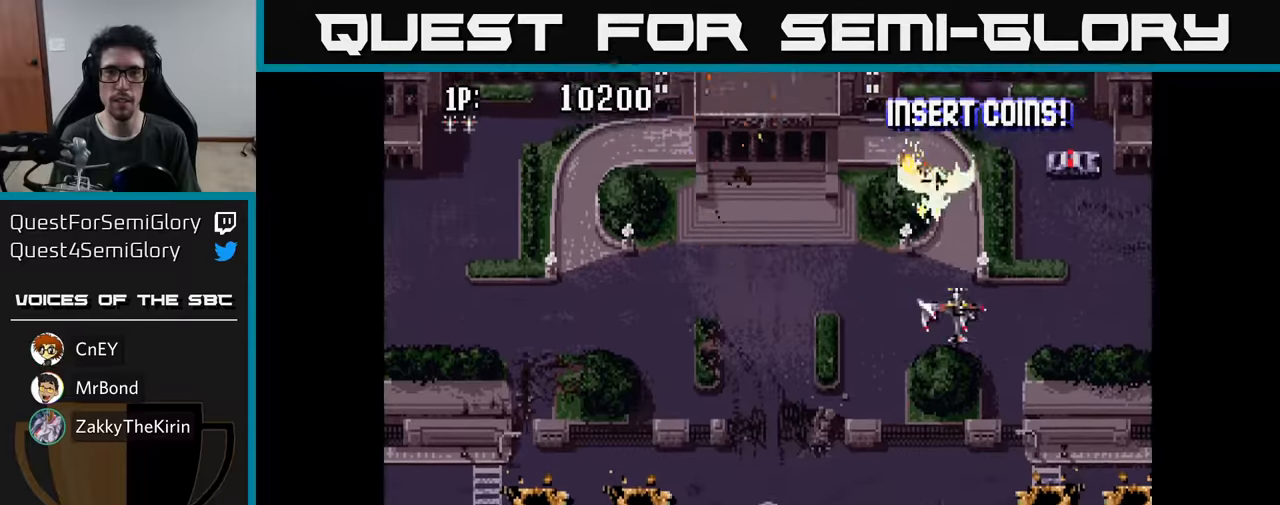
{"buttons": ["A", "DPAD_UP", "DPAD_LEFT"], "left_stick": "center", "right_stick": "center", "events": [[17, "A", "up"], [34, "DPAD_DOWN", "down"], [67, "DPAD_LEFT", "down"], [100, "A", "down"], [184, "A", "up"], [184, "DPAD_LEFT", "up"], [217, "DPAD_DOWN", "up"], [234, "DPAD_LEFT", "down"], [267, "A", "down"], [384, "A", "up"], [434, "DPAD_LEFT", "up"], [450, "A", "down"], [484, "DPAD_LEFT", "down"], [484, "DPAD_UP", "down"]]}
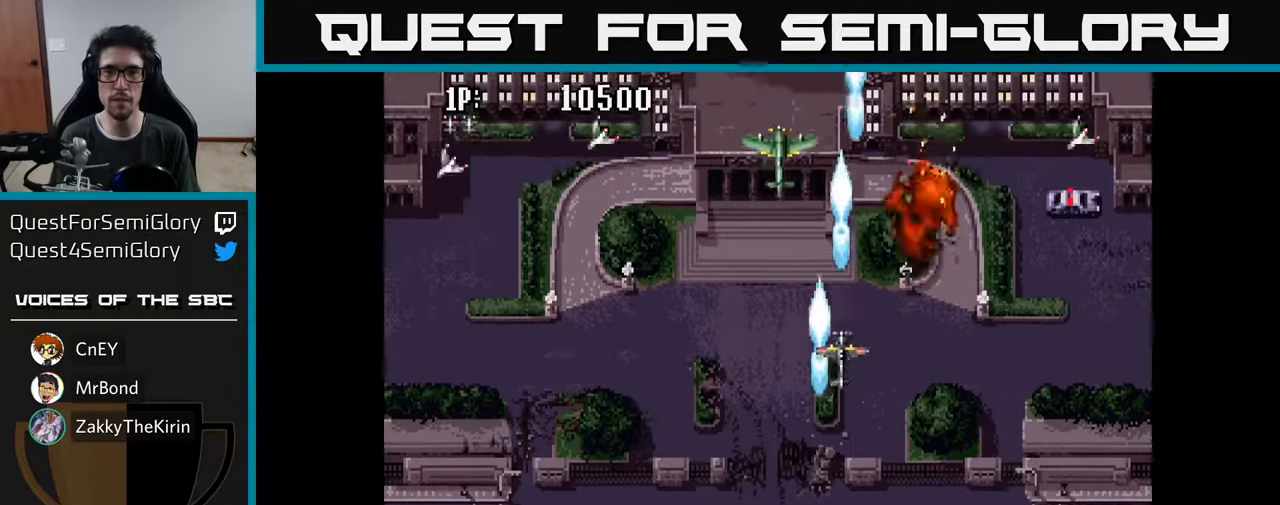
{"buttons": ["DPAD_UP", "DPAD_RIGHT"], "left_stick": "center", "right_stick": "center", "events": [[34, "A", "up"], [67, "DPAD_UP", "up"], [117, "A", "down"], [134, "DPAD_LEFT", "up"], [150, "DPAD_RIGHT", "down"], [184, "DPAD_UP", "down"], [200, "A", "up"], [267, "A", "down"], [367, "A", "up"], [434, "A", "down"], [500, "A", "up"]]}
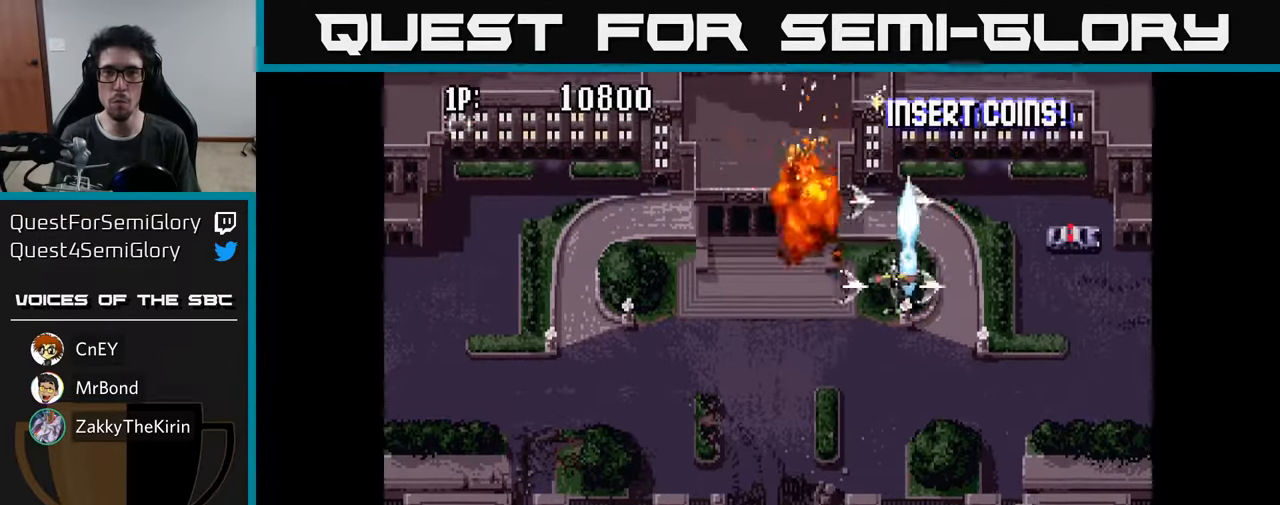
{"buttons": ["DPAD_UP"], "left_stick": "center", "right_stick": "center", "events": [[84, "A", "down"], [150, "A", "up"], [234, "A", "down"], [300, "A", "up"], [384, "A", "down"], [450, "A", "up"], [484, "DPAD_RIGHT", "up"]]}
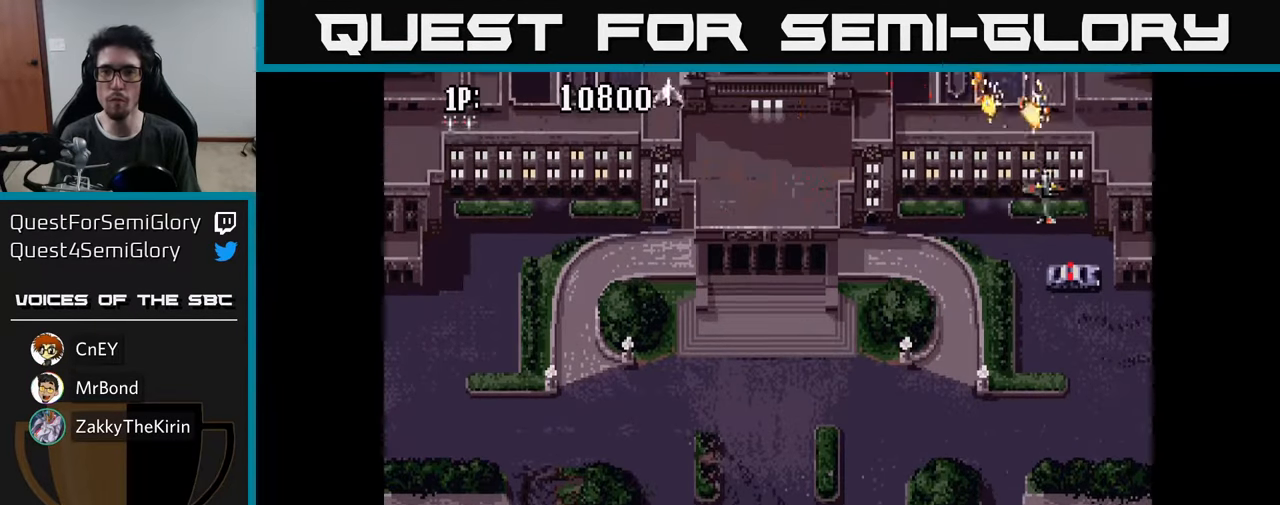
{"buttons": ["A", "DPAD_UP"], "left_stick": "center", "right_stick": "center", "events": [[34, "A", "down"], [117, "A", "up"], [200, "A", "down"], [267, "A", "up"], [350, "A", "down"], [417, "A", "up"], [500, "A", "down"]]}
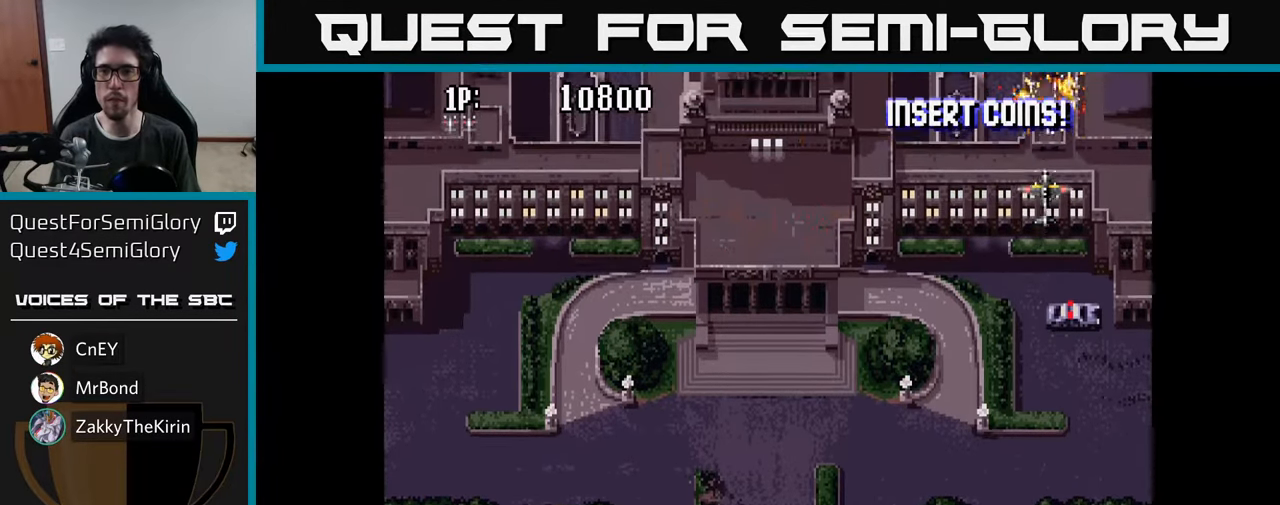
{"buttons": ["A", "DPAD_UP", "DPAD_RIGHT"], "left_stick": "center", "right_stick": "center", "events": [[84, "A", "up"], [84, "DPAD_LEFT", "down"], [150, "A", "down"], [250, "A", "up"], [317, "A", "down"], [417, "A", "up"], [417, "DPAD_LEFT", "up"], [450, "DPAD_RIGHT", "down"], [467, "A", "down"]]}
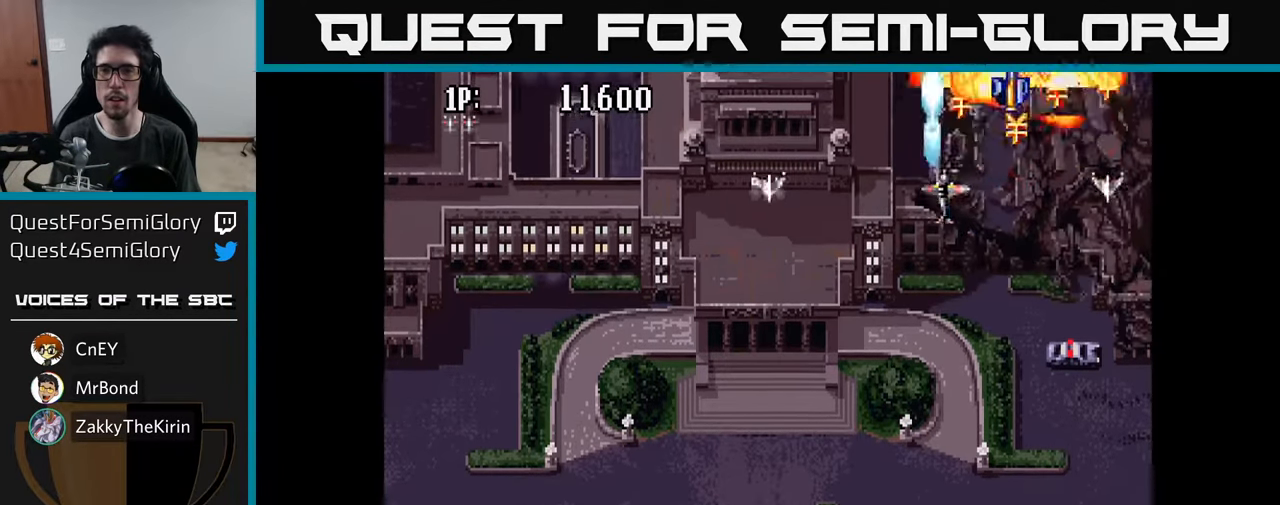
{"buttons": ["A", "DPAD_UP", "DPAD_LEFT"], "left_stick": "center", "right_stick": "center", "events": [[84, "A", "up"], [150, "A", "down"], [267, "A", "up"], [317, "A", "down"], [400, "DPAD_RIGHT", "up"], [434, "A", "up"], [434, "DPAD_LEFT", "down"], [467, "DPAD_UP", "up"], [484, "A", "down"], [484, "DPAD_UP", "down"]]}
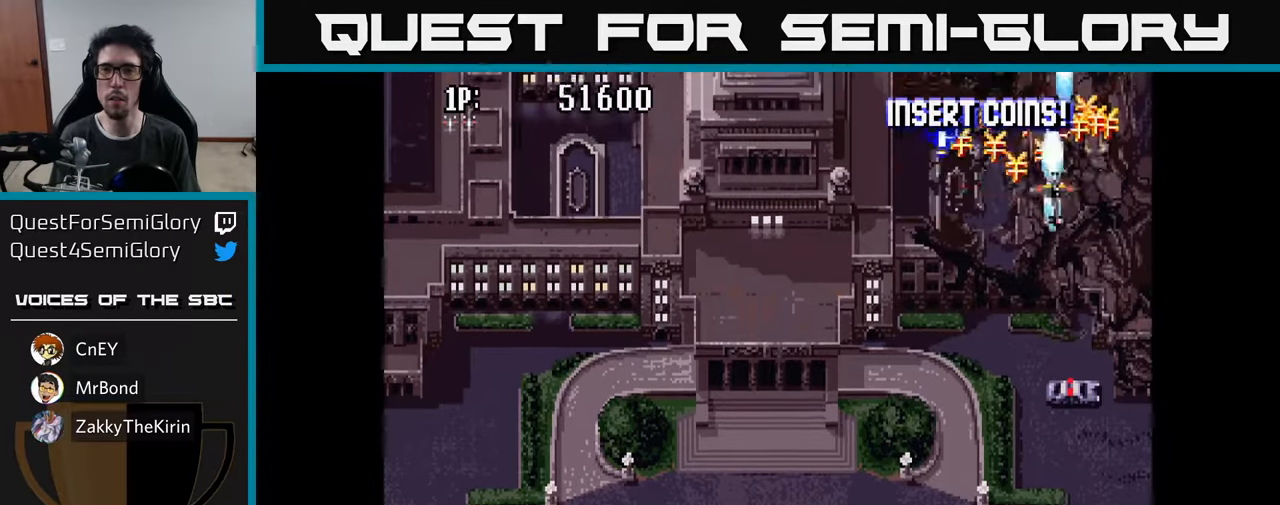
{"buttons": ["A", "DPAD_UP", "DPAD_RIGHT"], "left_stick": "center", "right_stick": "center", "events": [[67, "A", "up"], [134, "A", "down"], [250, "A", "up"], [300, "DPAD_LEFT", "up"], [317, "A", "down"], [334, "DPAD_RIGHT", "down"], [350, "DPAD_UP", "up"], [400, "DPAD_UP", "down"], [434, "A", "up"], [484, "A", "down"]]}
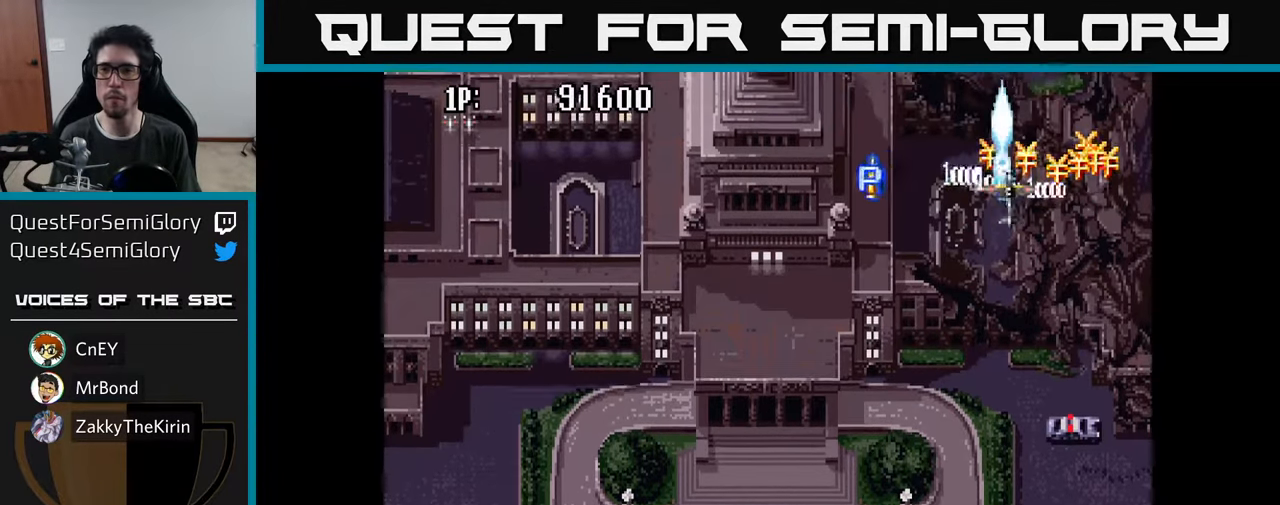
{"buttons": ["DPAD_LEFT"], "left_stick": "center", "right_stick": "center", "events": [[134, "A", "up"], [200, "A", "down"], [250, "DPAD_RIGHT", "up"], [284, "DPAD_LEFT", "down"], [300, "A", "up"], [300, "DPAD_UP", "up"], [350, "A", "down"], [467, "A", "up"]]}
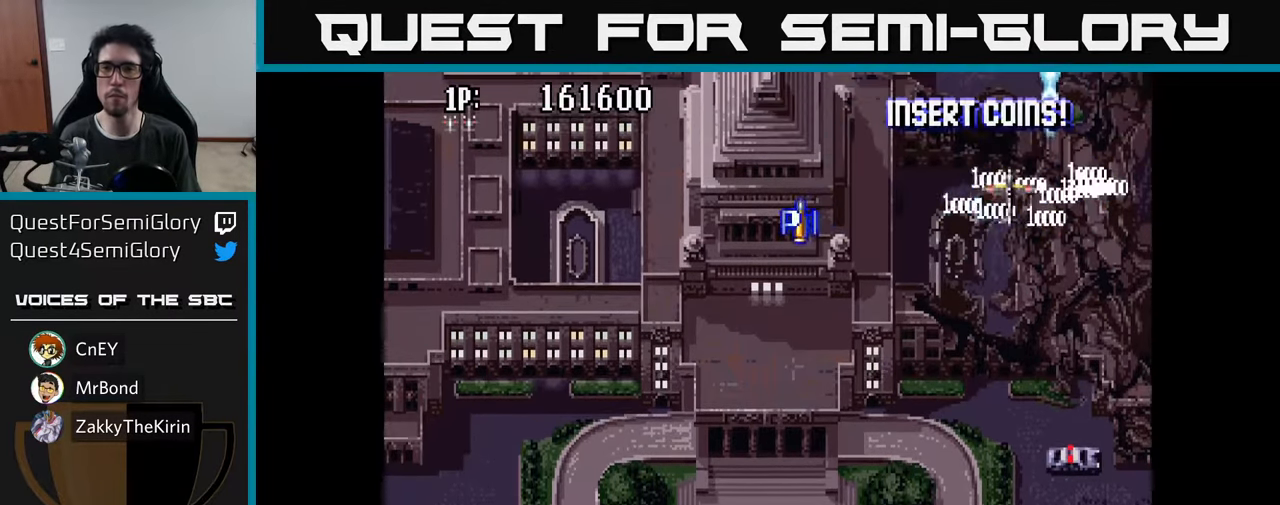
{"buttons": ["DPAD_DOWN", "DPAD_LEFT"], "left_stick": "center", "right_stick": "center", "events": [[17, "A", "down"], [117, "A", "up"], [167, "A", "down"], [167, "DPAD_DOWN", "down"], [300, "A", "up"], [384, "A", "down"], [500, "A", "up"]]}
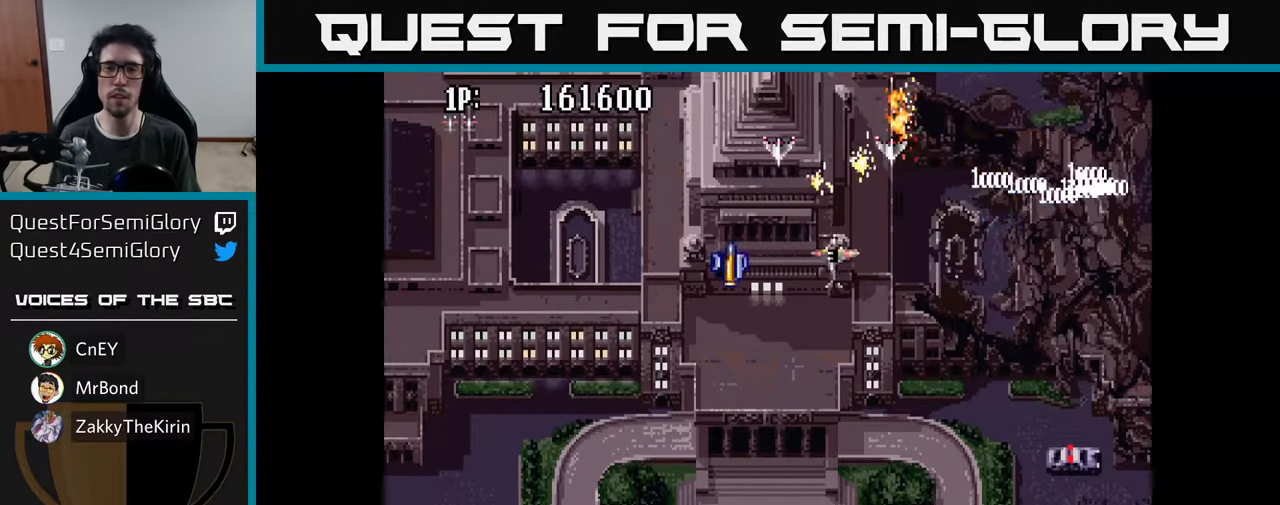
{"buttons": ["A", "DPAD_UP", "DPAD_LEFT"], "left_stick": "center", "right_stick": "center", "events": [[67, "A", "down"], [134, "DPAD_DOWN", "up"], [184, "A", "up"], [267, "A", "down"], [367, "A", "up"], [417, "A", "down"], [466, "DPAD_UP", "down"]]}
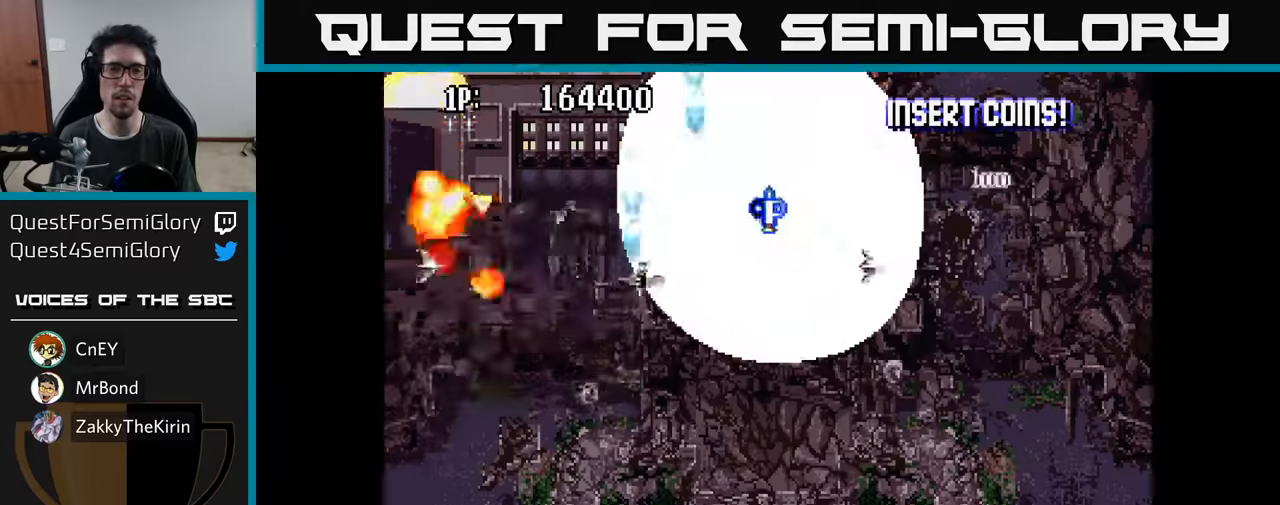
{"buttons": ["A", "DPAD_LEFT"], "left_stick": "center", "right_stick": "center", "events": [[33, "A", "up"], [66, "A", "down"], [166, "A", "up"], [216, "A", "down"], [333, "A", "up"], [383, "A", "down"], [383, "DPAD_UP", "up"]]}
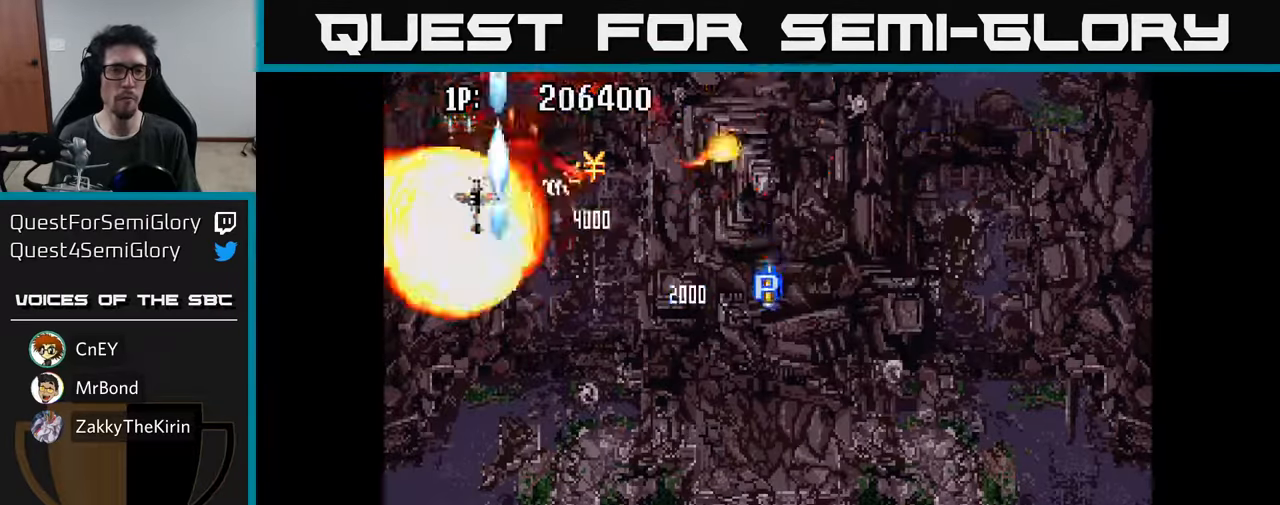
{"buttons": ["A", "DPAD_RIGHT"], "left_stick": "center", "right_stick": "center"}
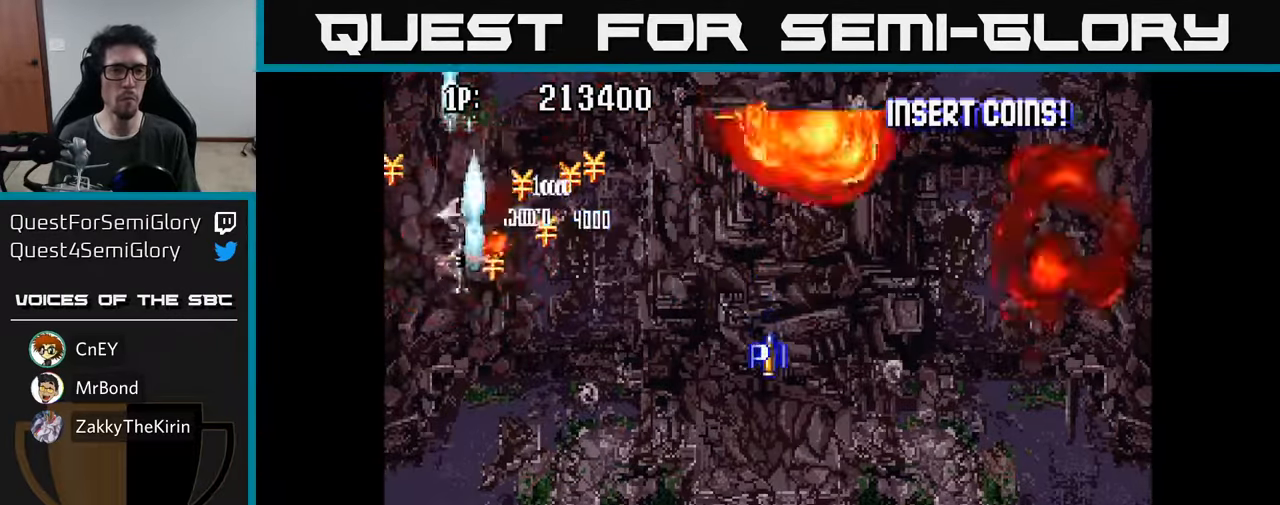
{"buttons": ["DPAD_RIGHT"], "left_stick": "center", "right_stick": "center", "events": [[83, "DPAD_RIGHT", "up"], [83, "DPAD_UP", "down"], [100, "A", "up"], [133, "A", "down"], [283, "A", "up"], [350, "A", "down"], [383, "DPAD_RIGHT", "down"], [433, "DPAD_UP", "up"], [500, "A", "up"]]}
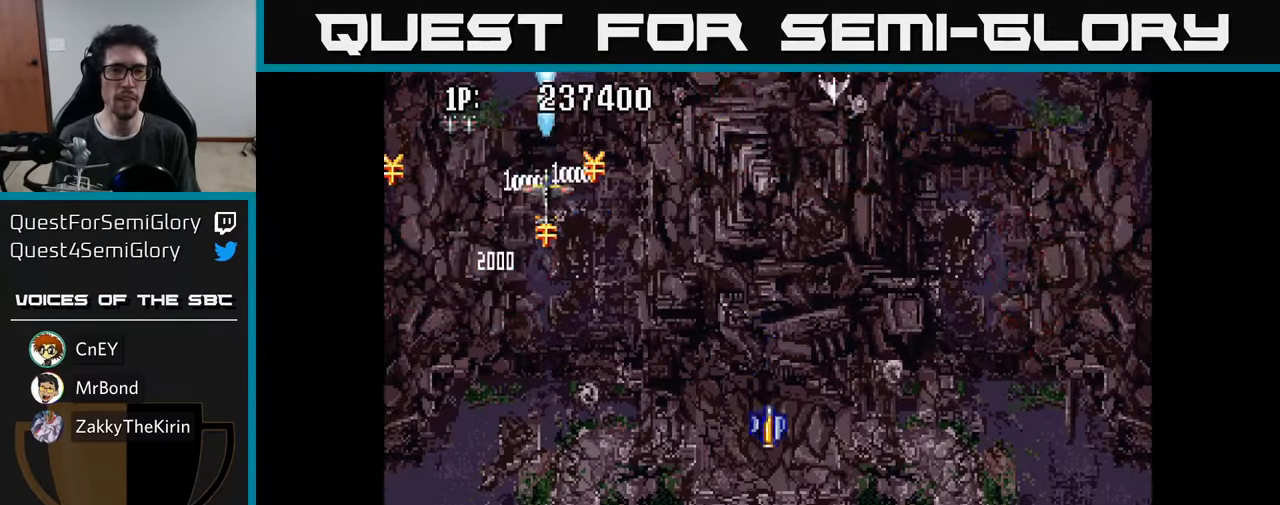
{"buttons": ["A", "DPAD_DOWN", "DPAD_RIGHT"], "left_stick": "center", "right_stick": "center"}
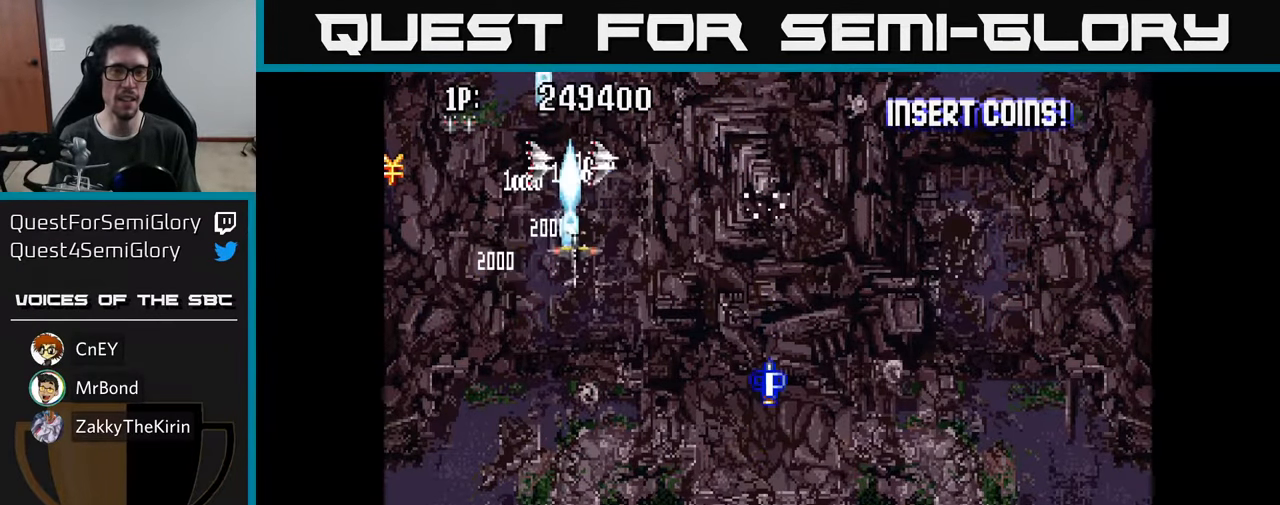
{"buttons": ["DPAD_RIGHT"], "left_stick": "center", "right_stick": "center", "events": [[66, "A", "up"], [133, "DPAD_DOWN", "up"], [150, "A", "down"], [266, "A", "up"], [350, "A", "down"], [433, "A", "up"]]}
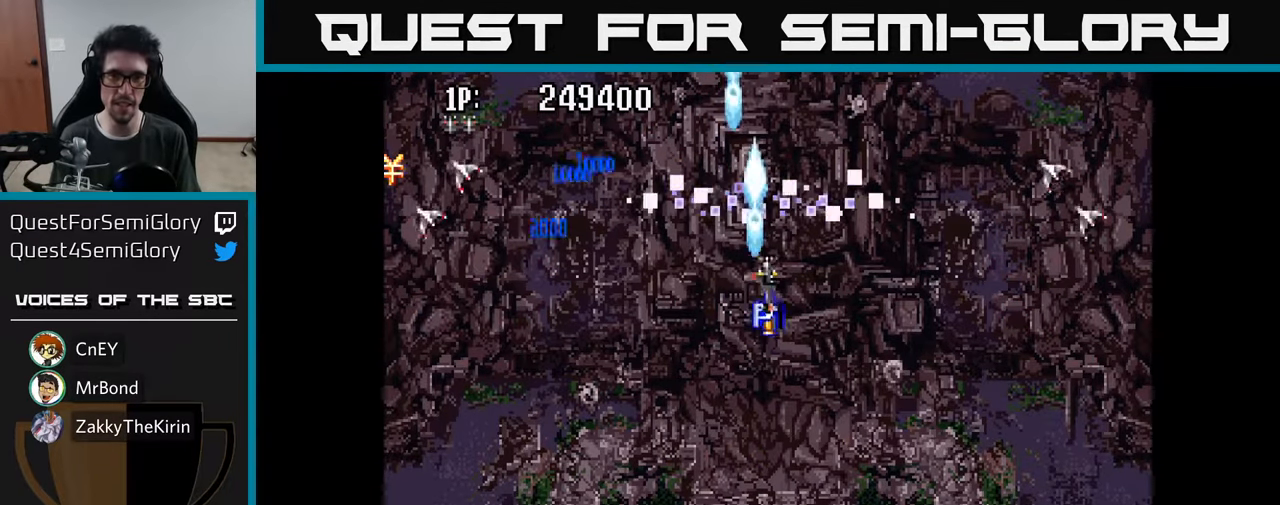
{"buttons": ["A", "DPAD_DOWN", "DPAD_LEFT"], "left_stick": "center", "right_stick": "center", "events": [[16, "A", "down"], [50, "DPAD_DOWN", "down"], [83, "DPAD_RIGHT", "up"], [133, "A", "up"], [200, "A", "down"], [333, "A", "up"], [400, "A", "down"], [416, "DPAD_LEFT", "down"]]}
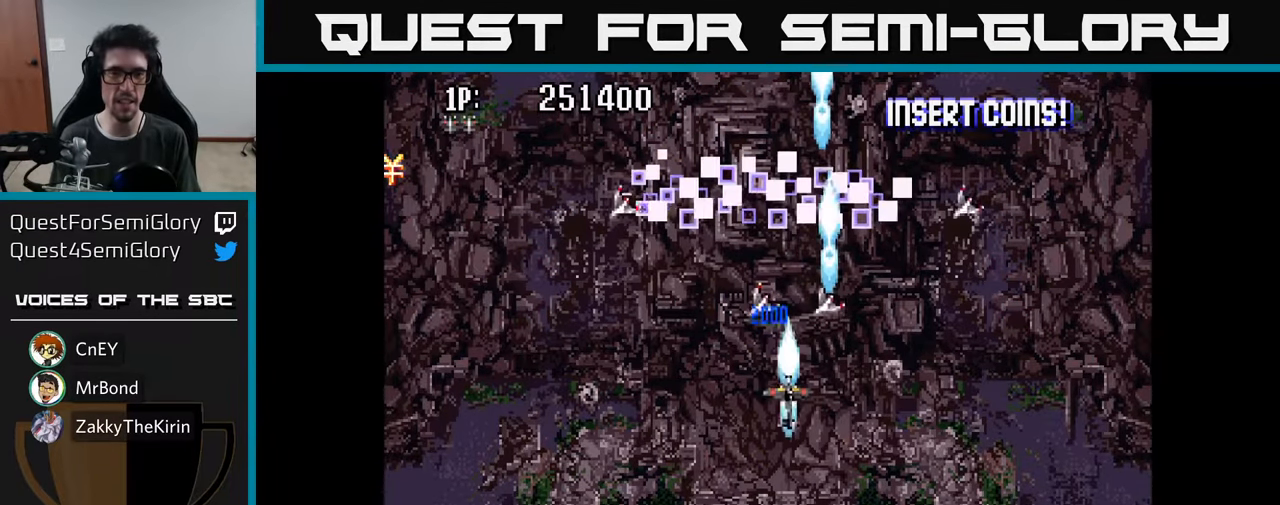
{"buttons": [], "left_stick": "center", "right_stick": "center", "events": [[16, "A", "up"], [66, "DPAD_LEFT", "up"], [100, "A", "down"], [233, "A", "up"], [300, "DPAD_DOWN", "up"]]}
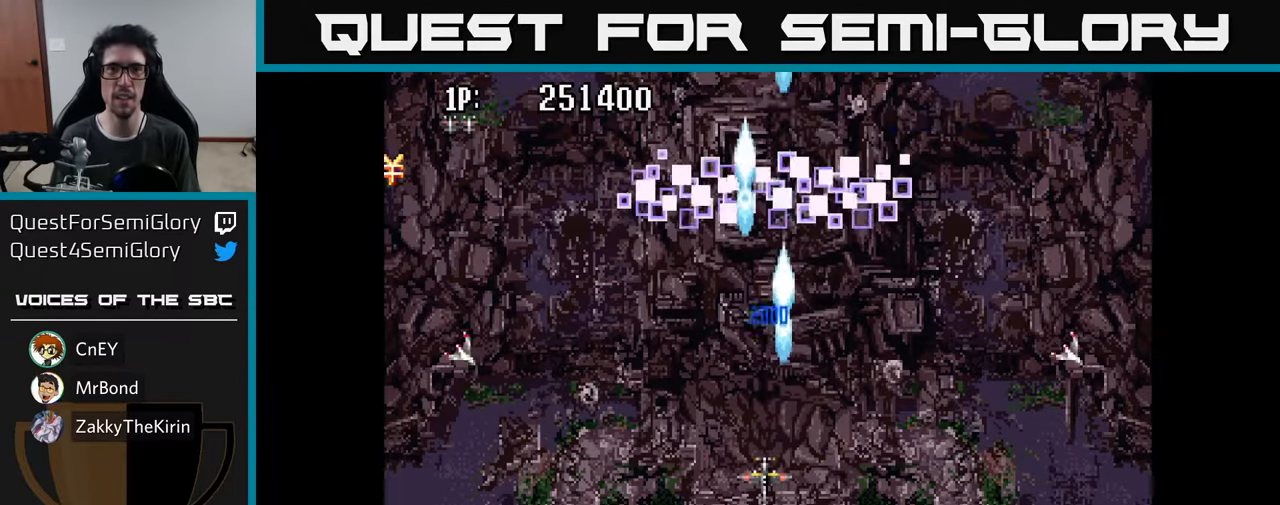
{"buttons": [], "left_stick": "center", "right_stick": "center", "events": []}
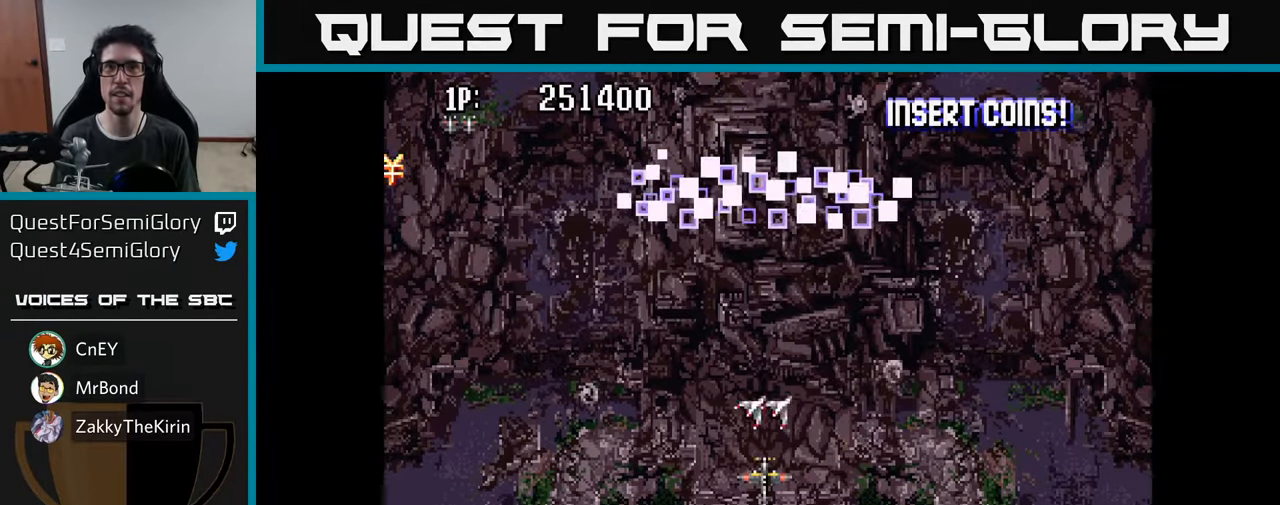
{"buttons": ["DPAD_UP"], "left_stick": "center", "right_stick": "center", "events": [[50, "A", "down"], [100, "DPAD_DOWN", "down"], [150, "A", "up"], [233, "A", "down"], [316, "A", "up"], [366, "DPAD_DOWN", "up"], [400, "A", "down"], [483, "A", "up"], [483, "DPAD_UP", "down"]]}
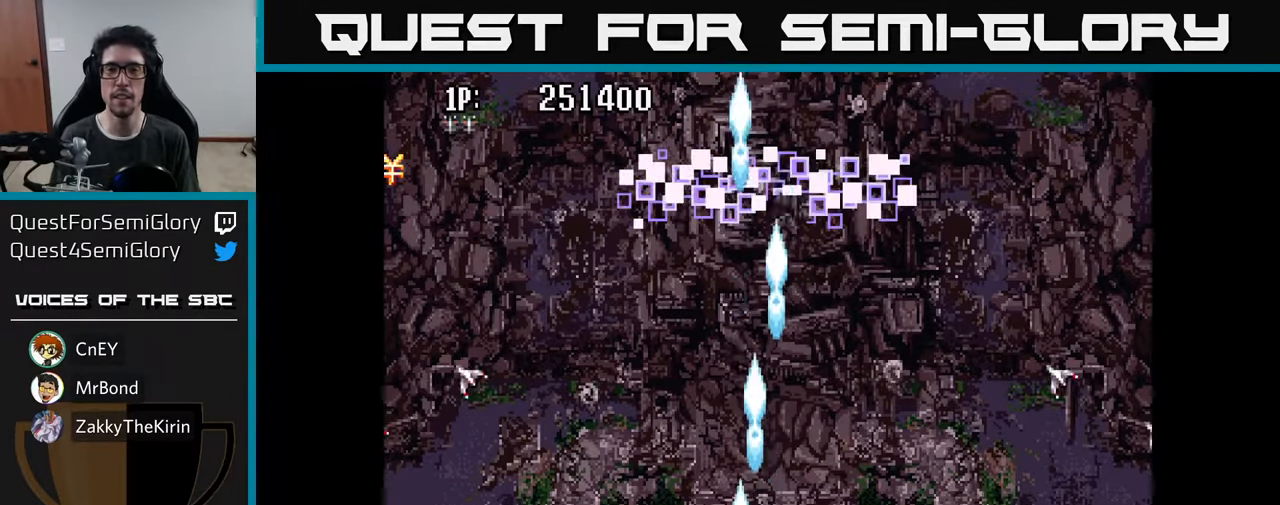
{"buttons": ["DPAD_UP"], "left_stick": "center", "right_stick": "center", "events": [[50, "A", "down"], [150, "A", "up"], [216, "A", "down"], [283, "A", "up"], [383, "A", "down"], [483, "A", "up"]]}
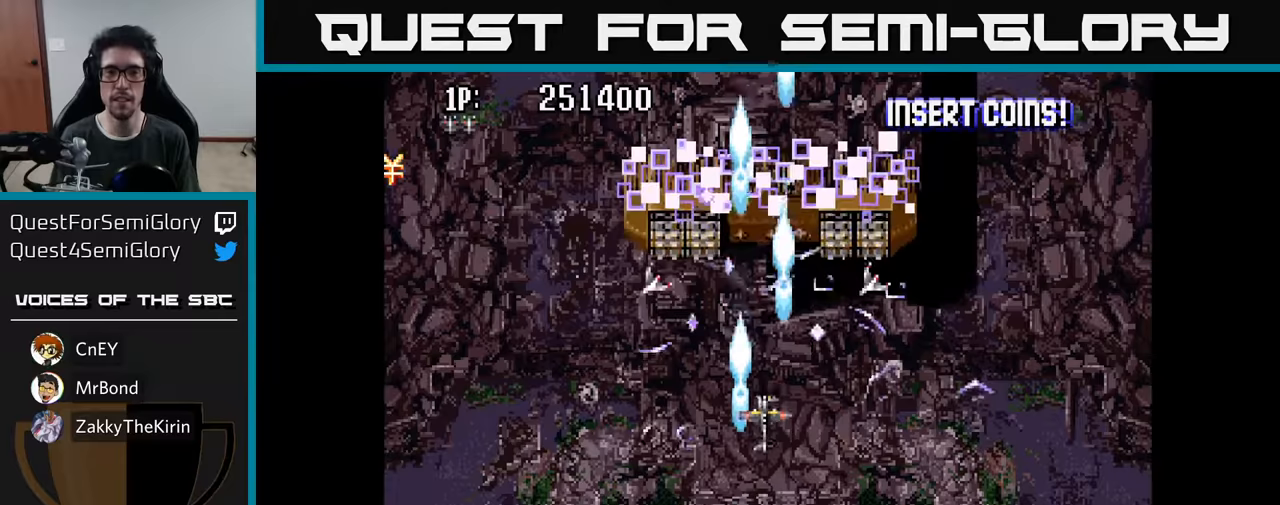
{"buttons": ["DPAD_UP"], "left_stick": "center", "right_stick": "center", "events": [[67, "A", "down"], [100, "DPAD_UP", "up"], [183, "A", "up"], [183, "DPAD_DOWN", "down"], [267, "A", "down"], [300, "A", "up"], [367, "DPAD_DOWN", "up"], [433, "DPAD_UP", "down"]]}
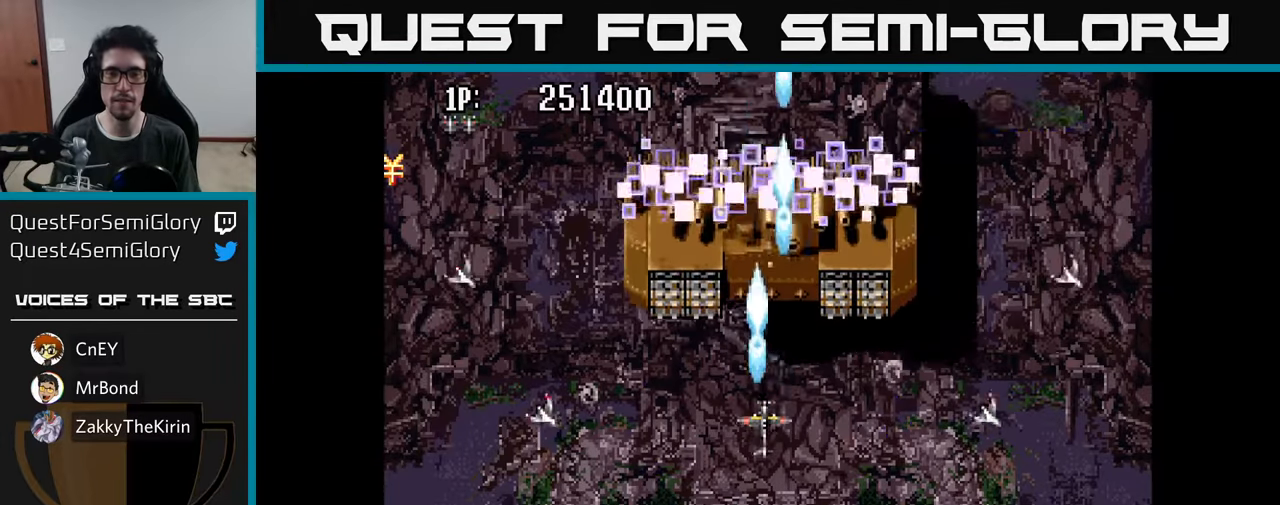
{"buttons": [], "left_stick": "center", "right_stick": "center", "events": [[450, "DPAD_UP", "up"]]}
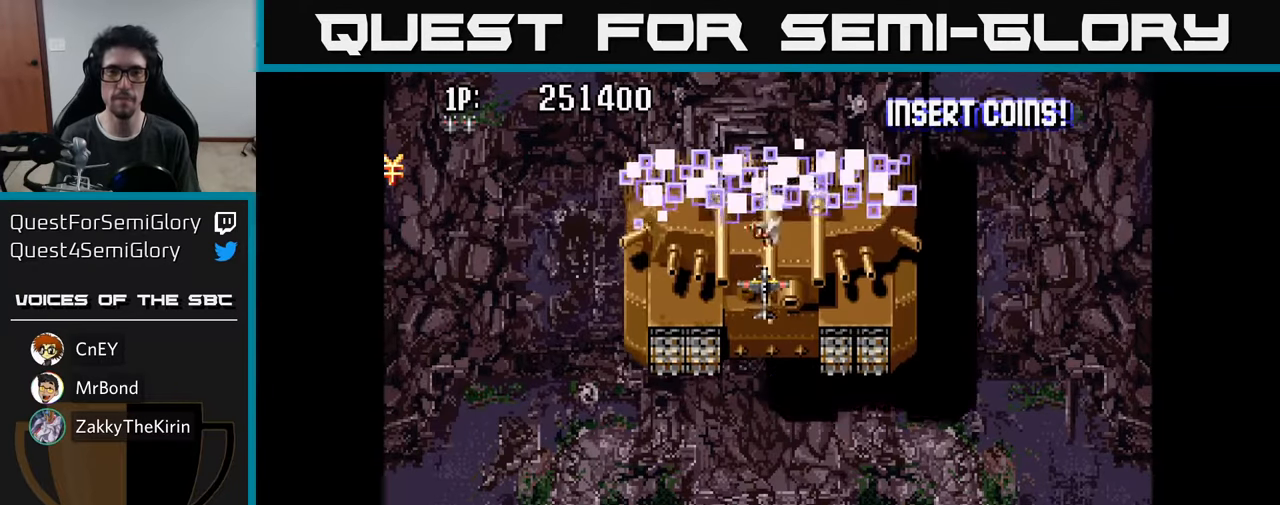
{"buttons": [], "left_stick": "center", "right_stick": "center", "events": []}
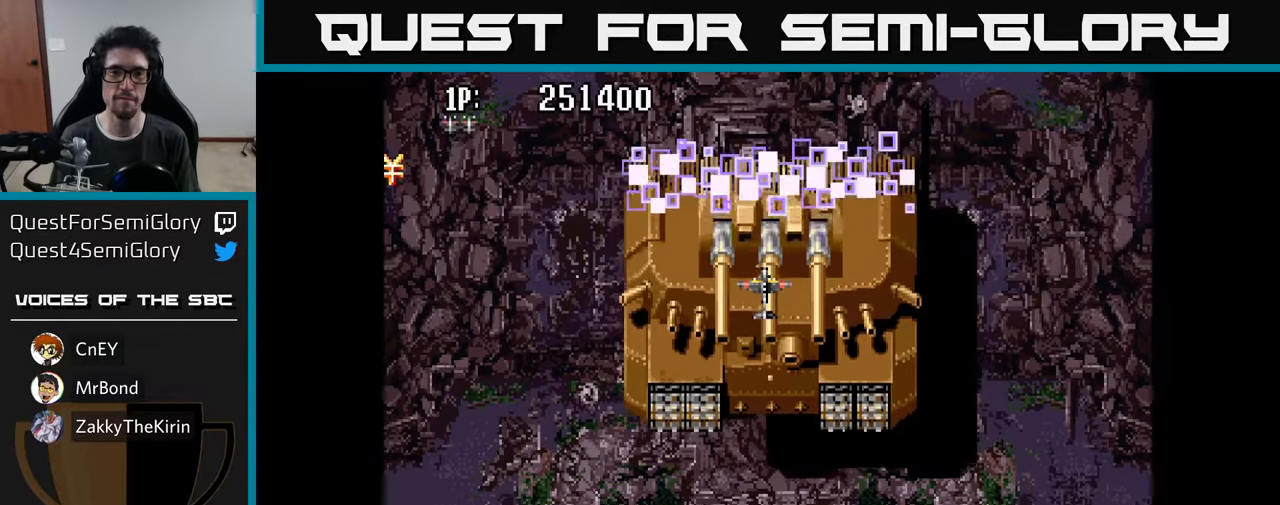
{"buttons": [], "left_stick": "center", "right_stick": "center", "events": [[133, "DPAD_DOWN", "down"], [250, "DPAD_DOWN", "up"]]}
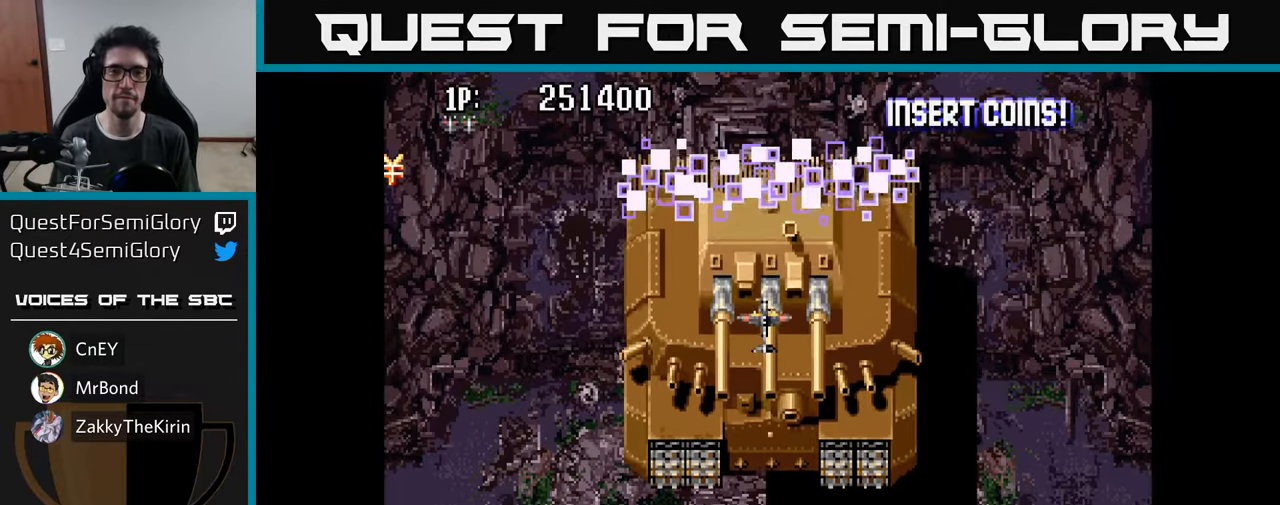
{"buttons": [], "left_stick": "center", "right_stick": "center", "events": []}
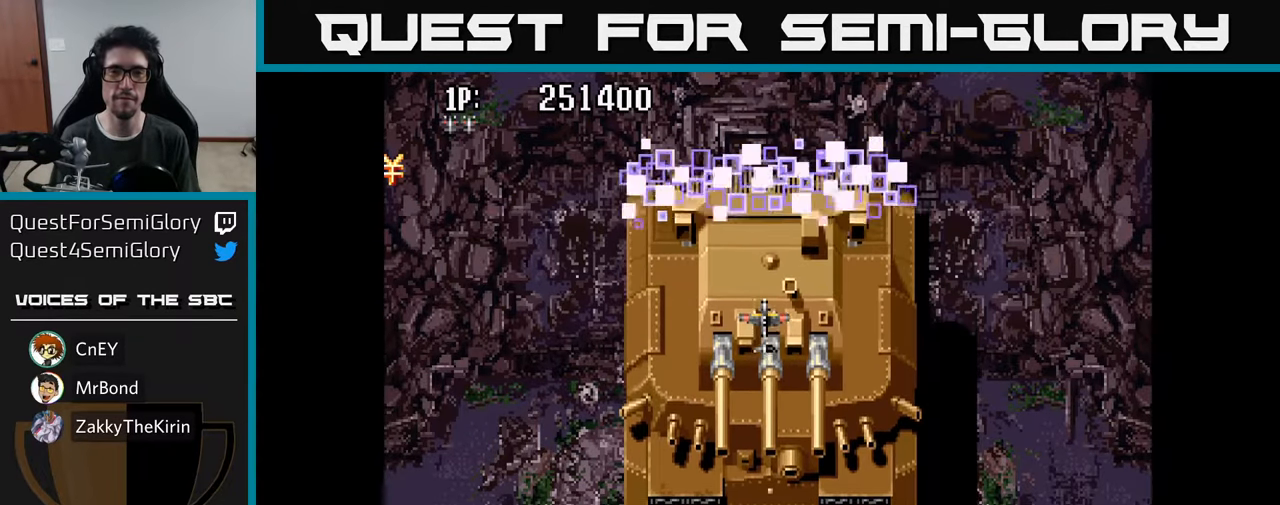
{"buttons": [], "left_stick": "center", "right_stick": "center", "events": []}